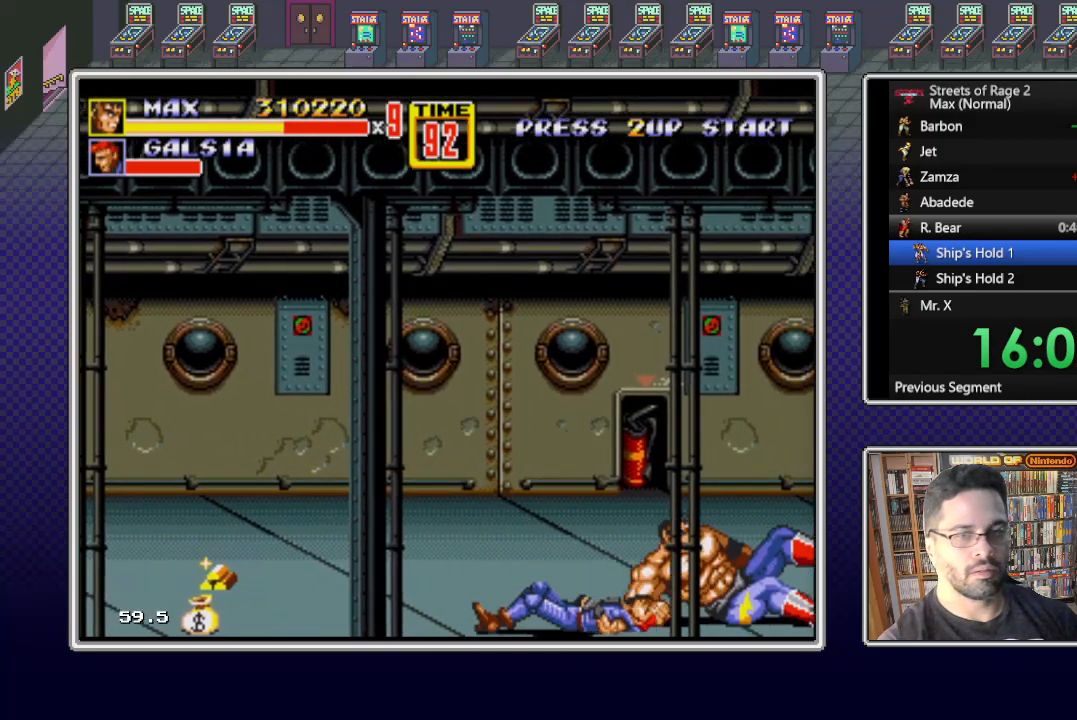
Gameplay with a controller (Xbox layout); each line is a JSON object with the inputs held at the frame after it. "events" lists button and stick changes between this image and that frame as [ms after this image, input, new state], when the widget could be followed in between. Not read: L2 R2 left_stick right_stick.
{"buttons": ["DPAD_LEFT"], "events": [[350, "DPAD_LEFT", "down"], [350, "DPAD_UP", "down"], [483, "DPAD_UP", "up"]]}
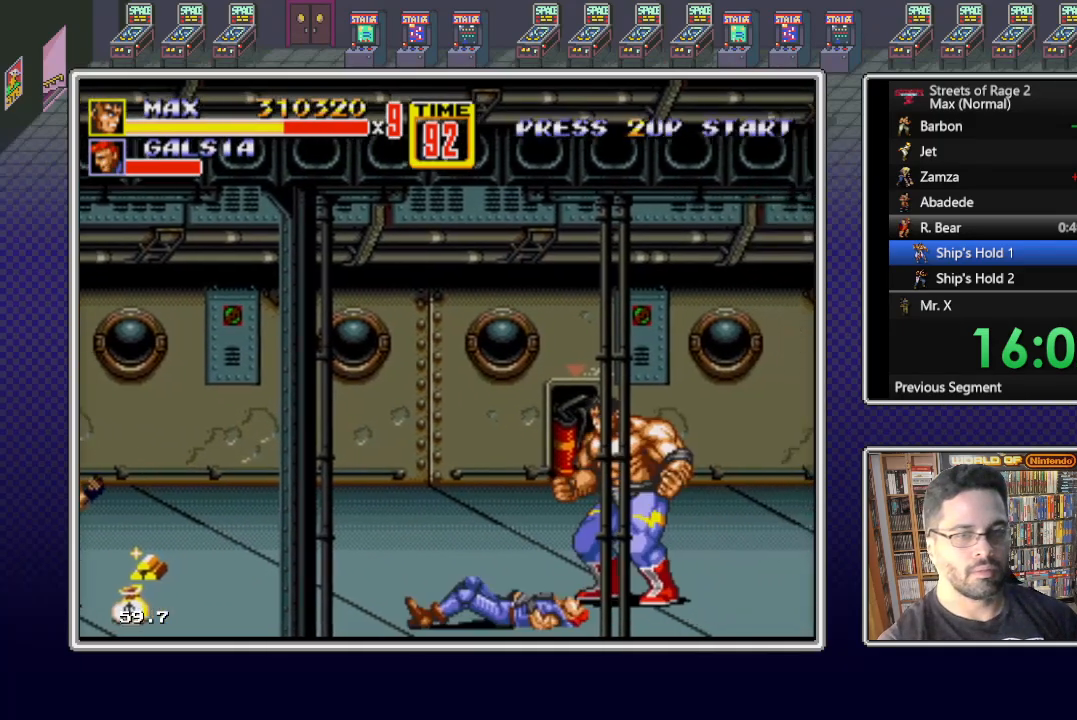
{"buttons": ["DPAD_RIGHT"], "events": [[17, "DPAD_LEFT", "up"], [133, "DPAD_RIGHT", "down"], [200, "DPAD_RIGHT", "up"], [300, "DPAD_RIGHT", "down"], [367, "DPAD_RIGHT", "up"], [450, "DPAD_RIGHT", "down"]]}
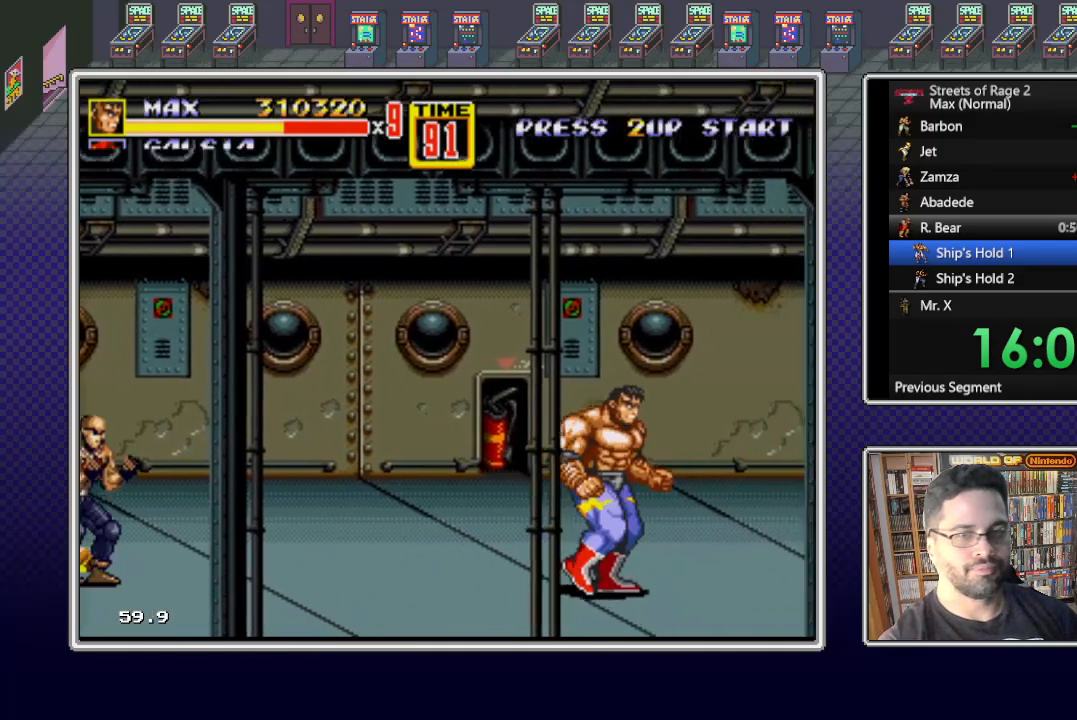
{"buttons": ["DPAD_RIGHT"], "events": [[50, "DPAD_RIGHT", "up"], [133, "DPAD_RIGHT", "down"], [200, "Y", "down"], [233, "Y", "up"], [350, "DPAD_RIGHT", "up"], [350, "Y", "down"], [417, "DPAD_RIGHT", "down"], [417, "Y", "up"]]}
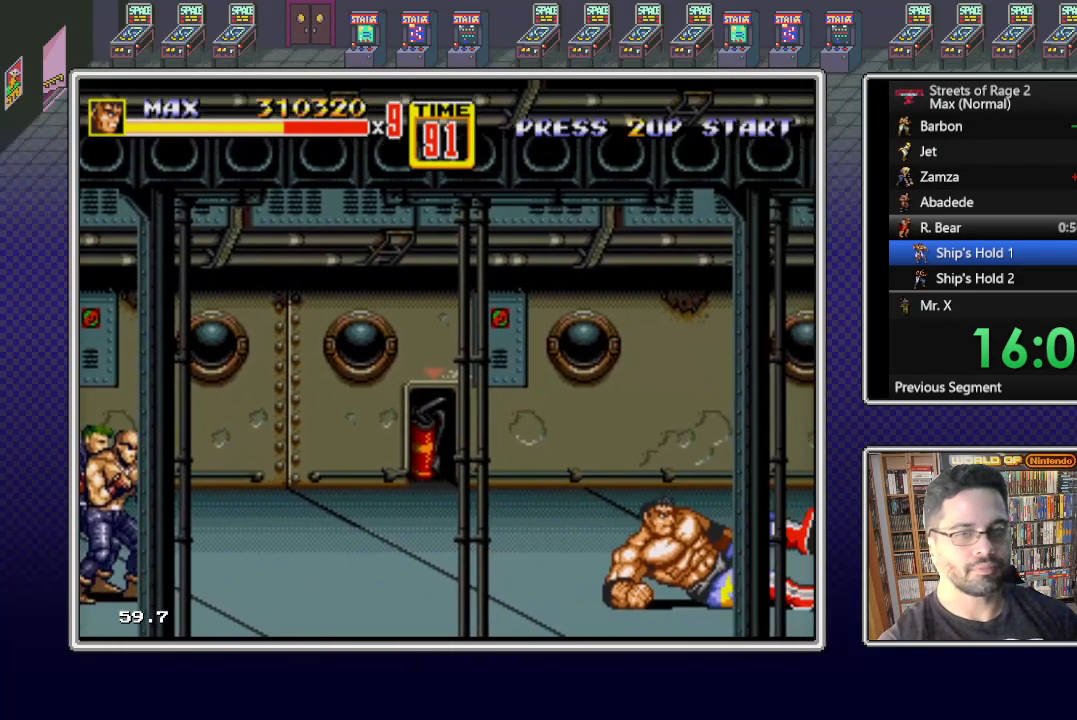
{"buttons": ["DPAD_RIGHT"], "events": [[33, "DPAD_RIGHT", "up"], [33, "Y", "down"], [100, "DPAD_RIGHT", "down"], [100, "Y", "up"], [183, "DPAD_RIGHT", "up"], [283, "DPAD_RIGHT", "down"], [350, "DPAD_RIGHT", "up"], [467, "DPAD_RIGHT", "down"]]}
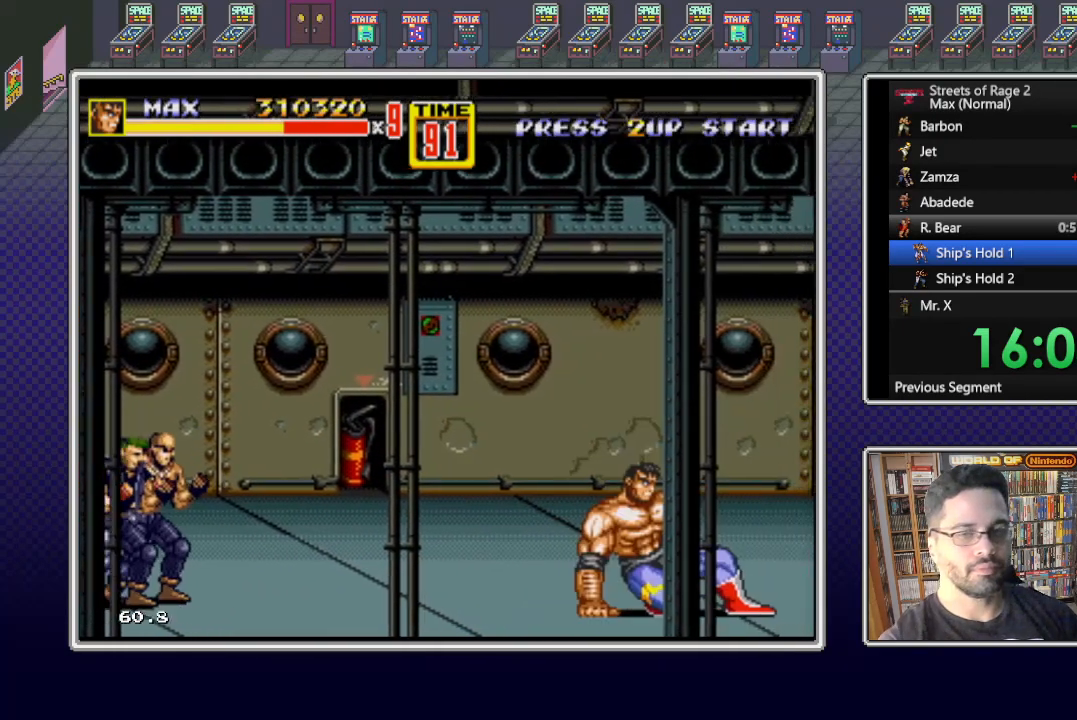
{"buttons": ["DPAD_RIGHT"], "events": [[50, "DPAD_RIGHT", "up"], [50, "Y", "down"], [83, "Y", "up"], [117, "DPAD_RIGHT", "down"], [183, "DPAD_RIGHT", "up"], [183, "Y", "down"], [250, "DPAD_RIGHT", "down"], [250, "Y", "up"], [367, "DPAD_RIGHT", "up"], [400, "Y", "down"], [433, "DPAD_RIGHT", "down"], [433, "Y", "up"]]}
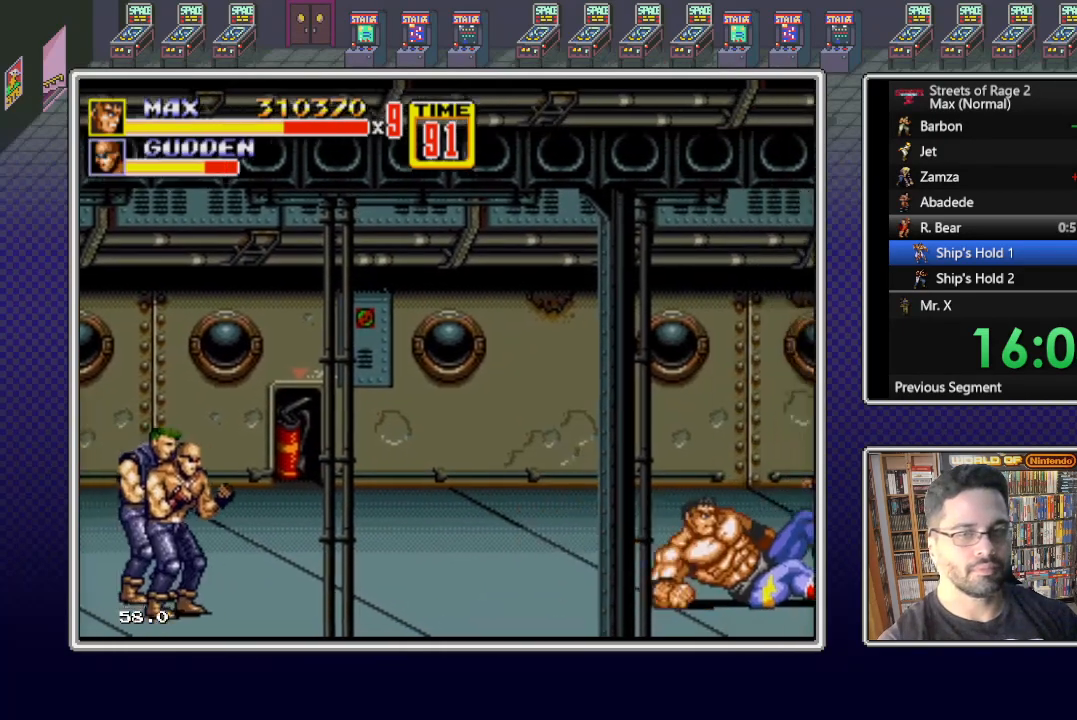
{"buttons": ["X", "DPAD_RIGHT"], "events": [[17, "DPAD_RIGHT", "up"], [150, "DPAD_RIGHT", "down"], [183, "DPAD_RIGHT", "up"], [400, "DPAD_RIGHT", "down"], [400, "X", "down"]]}
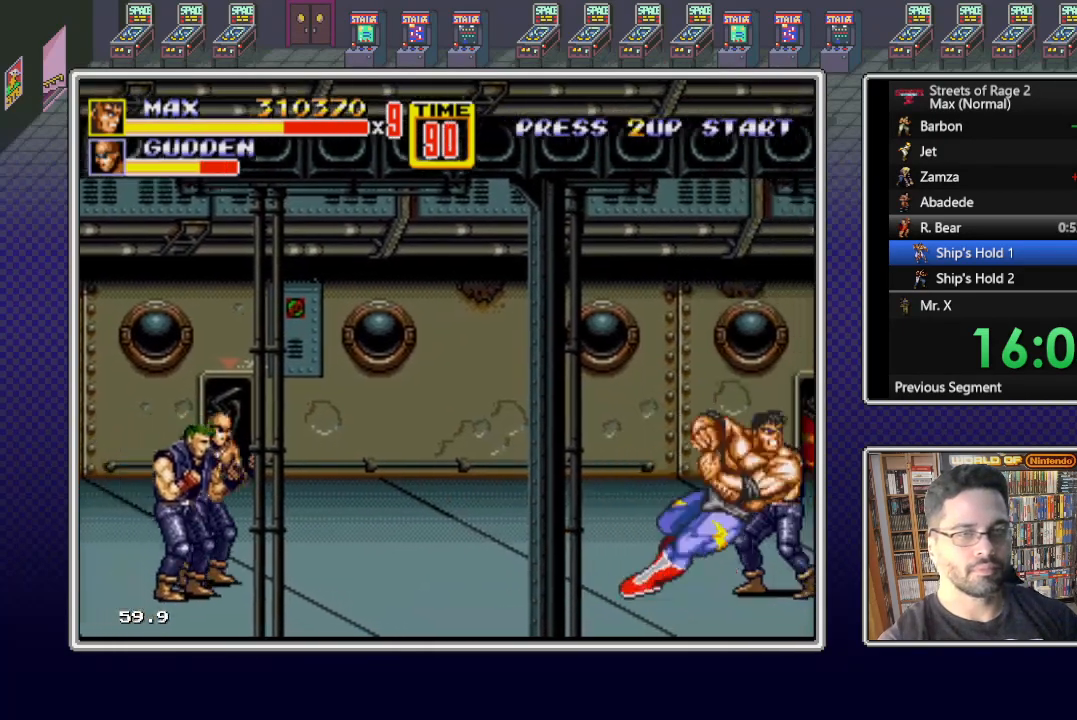
{"buttons": [], "events": [[433, "DPAD_RIGHT", "up"], [433, "X", "up"]]}
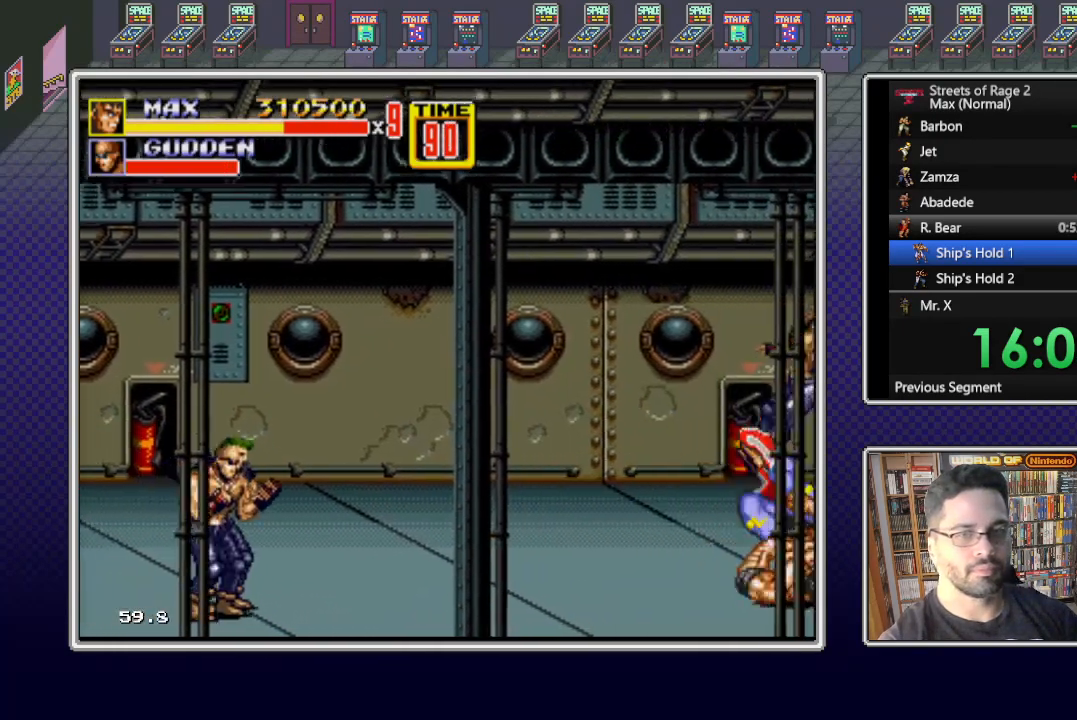
{"buttons": ["DPAD_LEFT"], "events": [[333, "DPAD_LEFT", "down"], [450, "DPAD_LEFT", "up"], [483, "DPAD_LEFT", "down"]]}
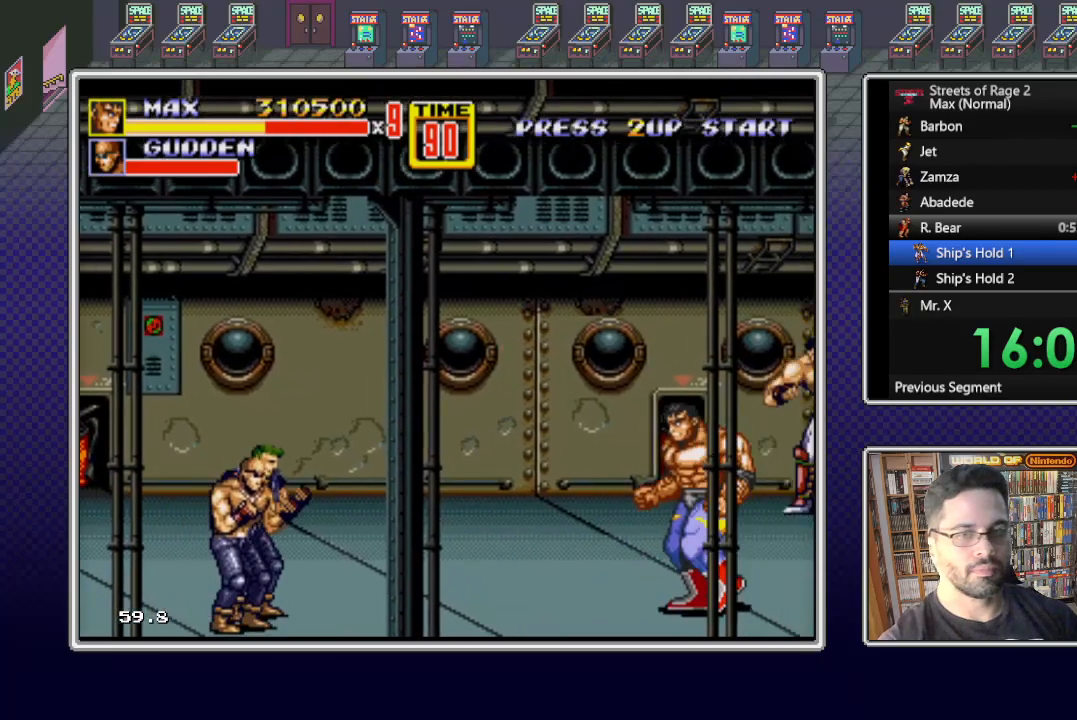
{"buttons": ["DPAD_LEFT"], "events": [[133, "DPAD_LEFT", "up"], [167, "DPAD_LEFT", "down"], [383, "Y", "down"], [417, "DPAD_LEFT", "up"], [450, "DPAD_LEFT", "down"], [483, "Y", "up"]]}
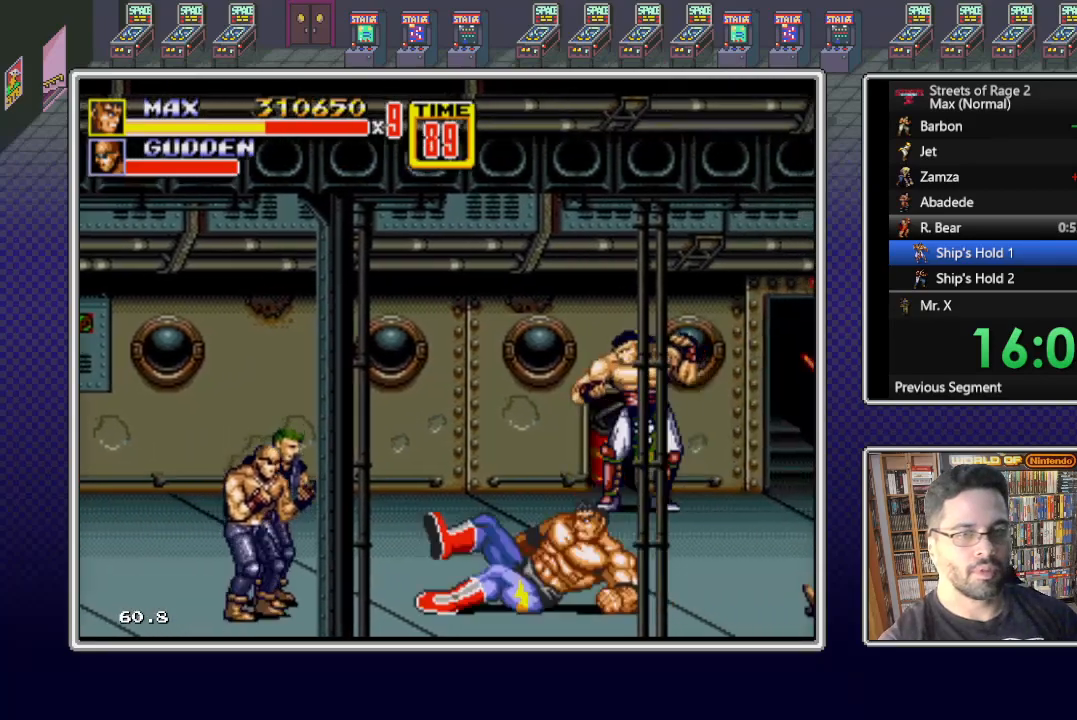
{"buttons": [], "events": [[67, "Y", "down"], [133, "DPAD_LEFT", "up"], [217, "Y", "up"]]}
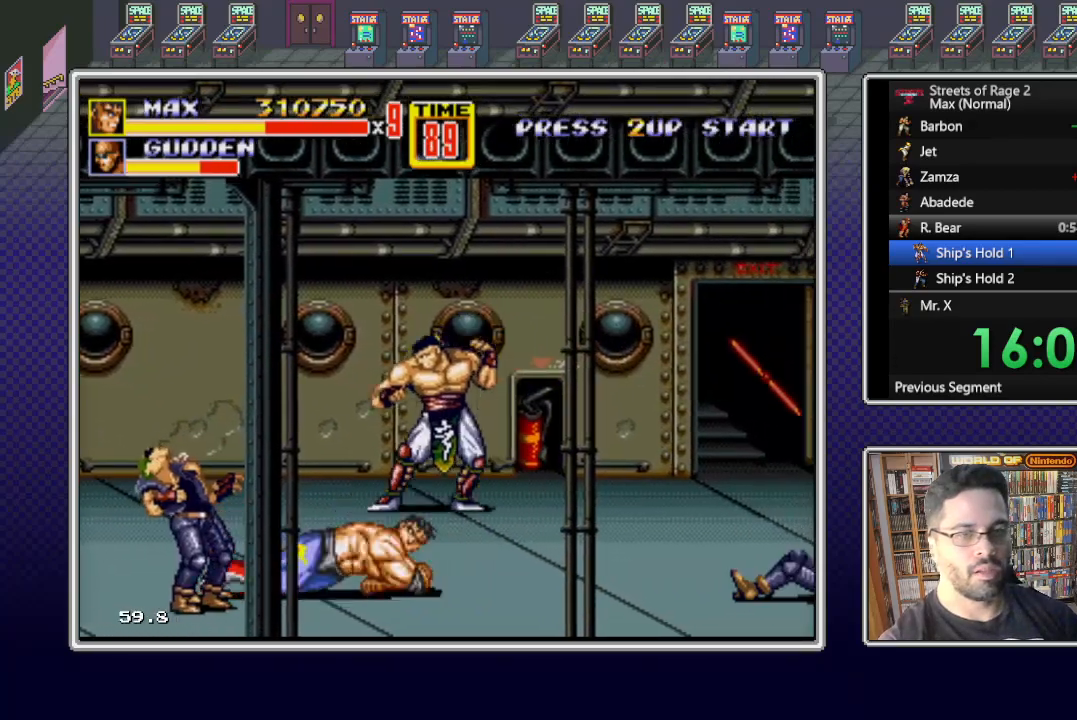
{"buttons": ["X"], "events": [[350, "X", "down"]]}
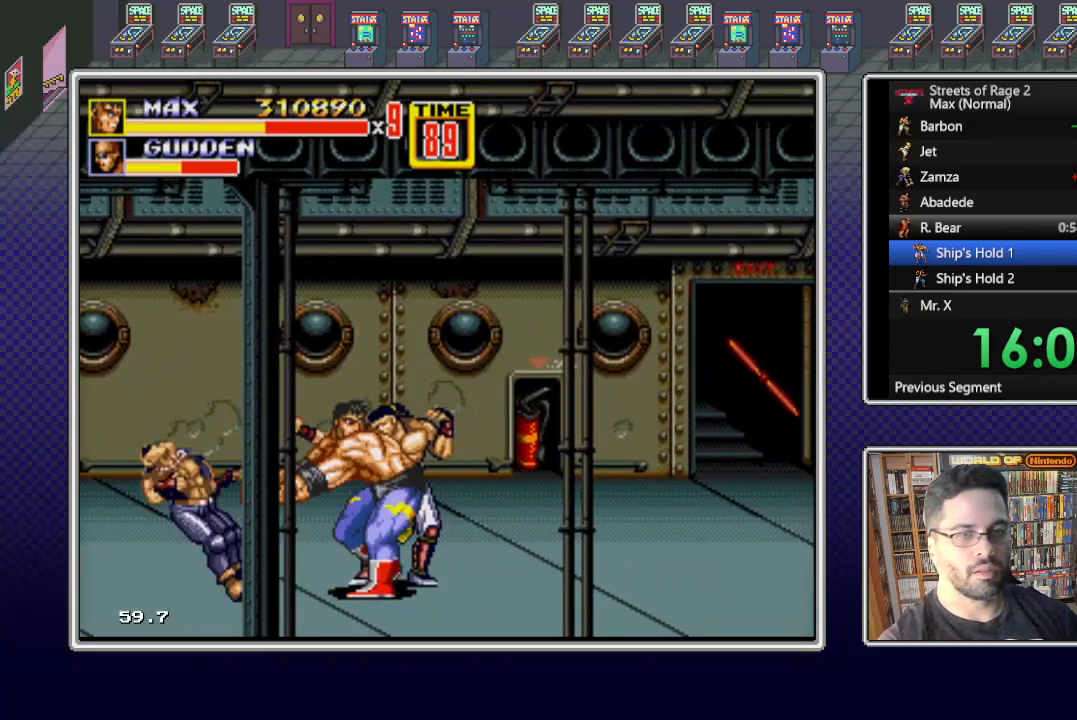
{"buttons": [], "events": [[267, "X", "up"]]}
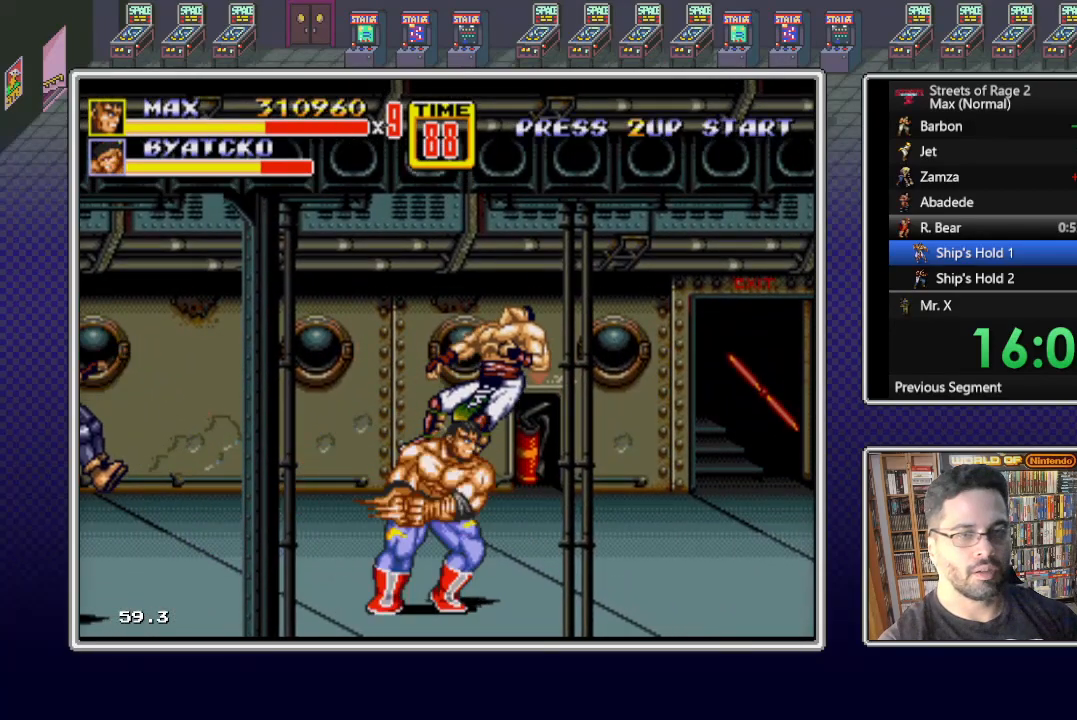
{"buttons": ["DPAD_RIGHT"], "events": [[133, "DPAD_RIGHT", "down"], [383, "DPAD_RIGHT", "up"], [450, "DPAD_RIGHT", "down"]]}
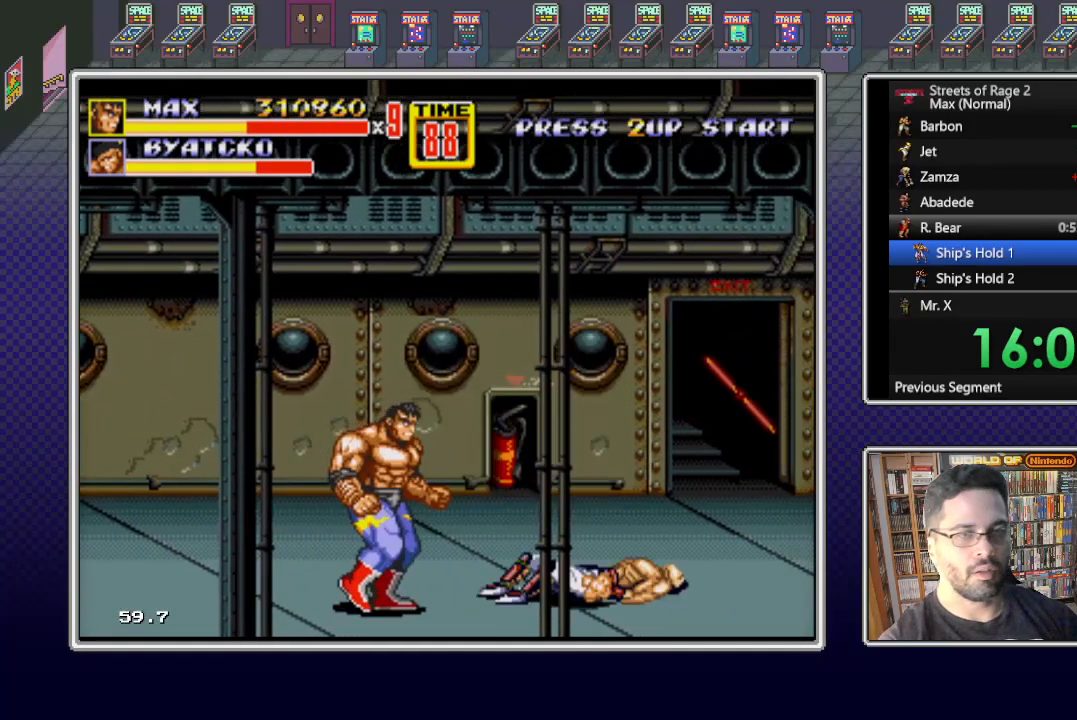
{"buttons": ["DPAD_RIGHT"], "events": [[50, "DPAD_RIGHT", "up"], [117, "DPAD_RIGHT", "down"], [233, "DPAD_RIGHT", "up"], [300, "DPAD_RIGHT", "down"], [367, "DPAD_RIGHT", "up"], [433, "DPAD_RIGHT", "down"]]}
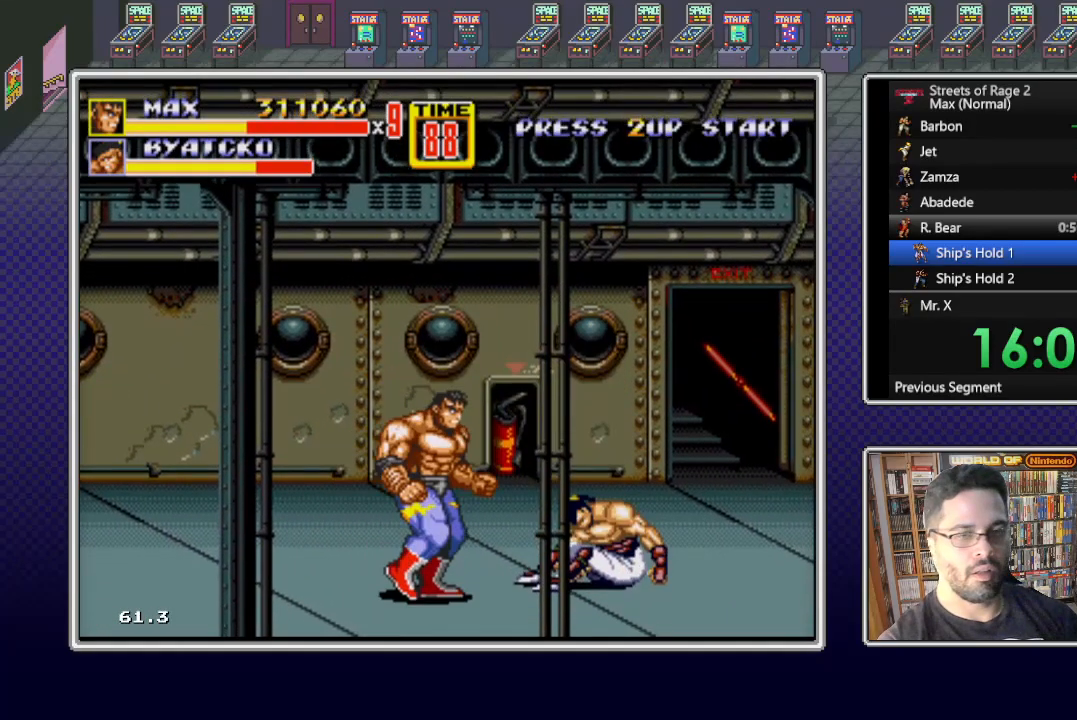
{"buttons": ["Y", "DPAD_RIGHT"], "events": [[17, "DPAD_RIGHT", "up"], [83, "DPAD_RIGHT", "down"], [200, "Y", "down"], [233, "DPAD_RIGHT", "up"], [267, "DPAD_RIGHT", "down"], [300, "Y", "up"], [383, "Y", "down"]]}
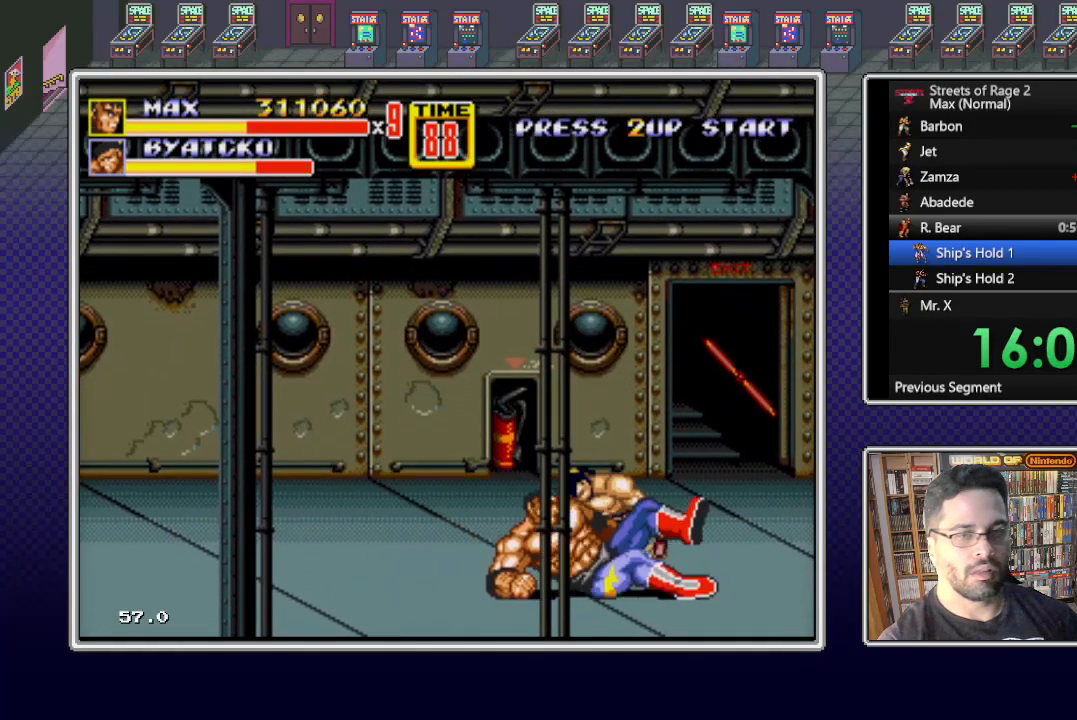
{"buttons": ["DPAD_UP", "DPAD_RIGHT"], "events": [[83, "DPAD_RIGHT", "up"], [83, "Y", "up"], [183, "DPAD_UP", "down"], [250, "DPAD_RIGHT", "down"]]}
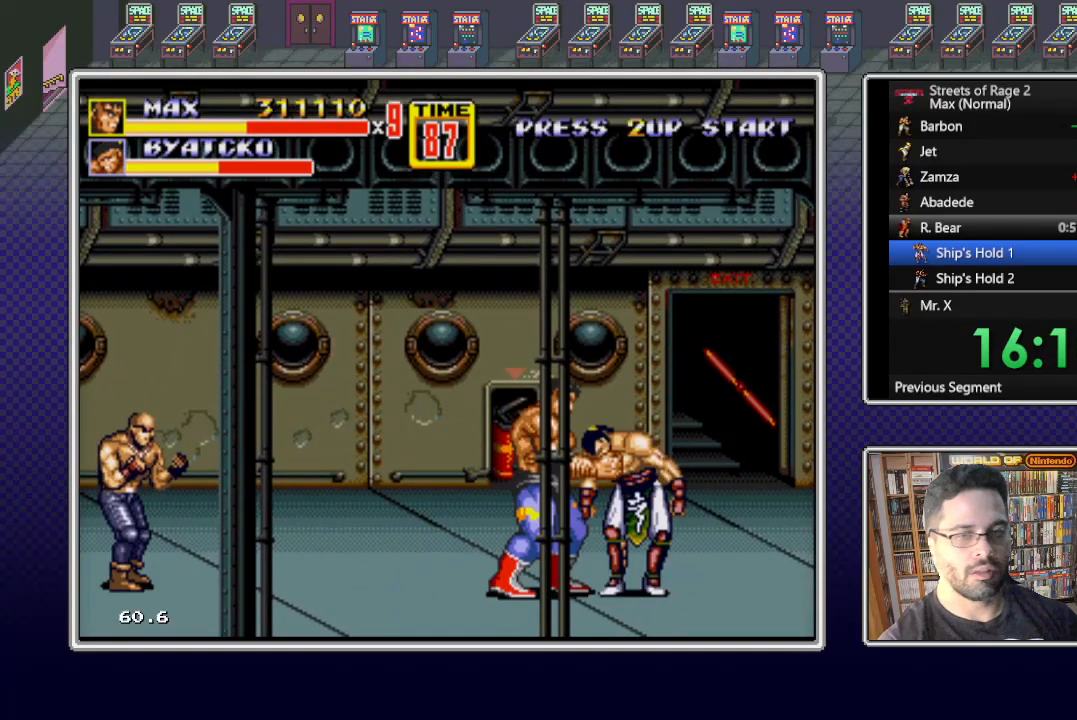
{"buttons": ["Y"], "events": [[100, "DPAD_RIGHT", "up"], [150, "DPAD_LEFT", "down"], [183, "B", "down"], [283, "B", "up"], [317, "Y", "down"], [350, "DPAD_LEFT", "up"], [400, "DPAD_UP", "up"], [400, "Y", "up"], [467, "Y", "down"]]}
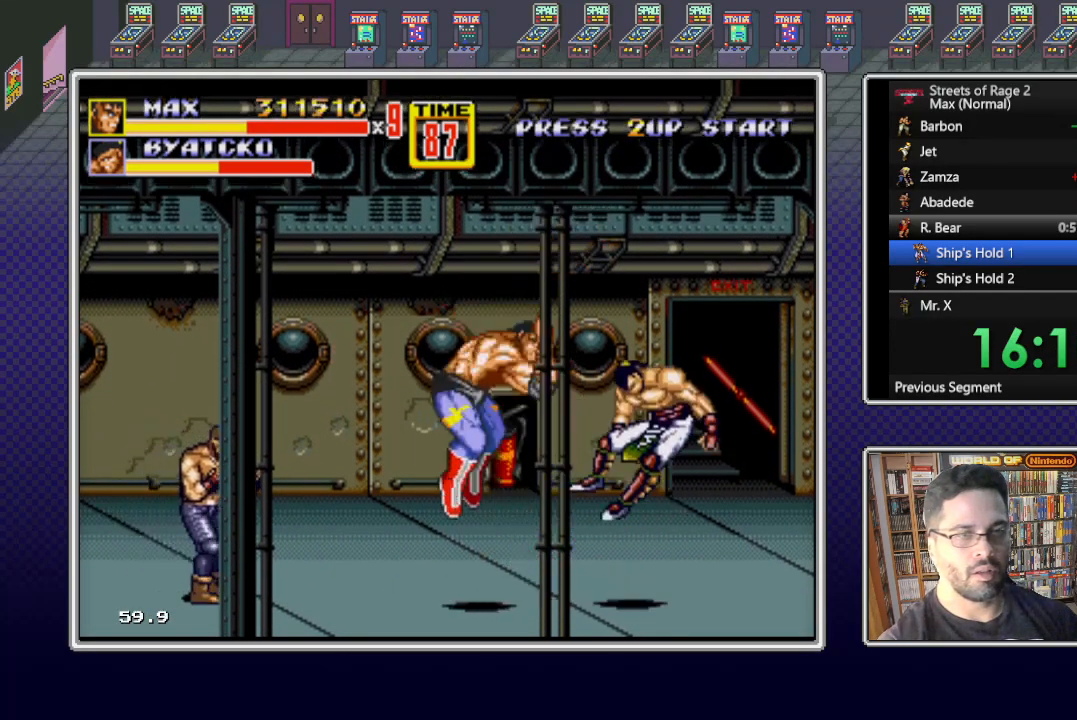
{"buttons": [], "events": [[33, "DPAD_RIGHT", "down"], [100, "DPAD_RIGHT", "up"], [100, "Y", "up"], [167, "DPAD_RIGHT", "down"], [467, "DPAD_RIGHT", "up"]]}
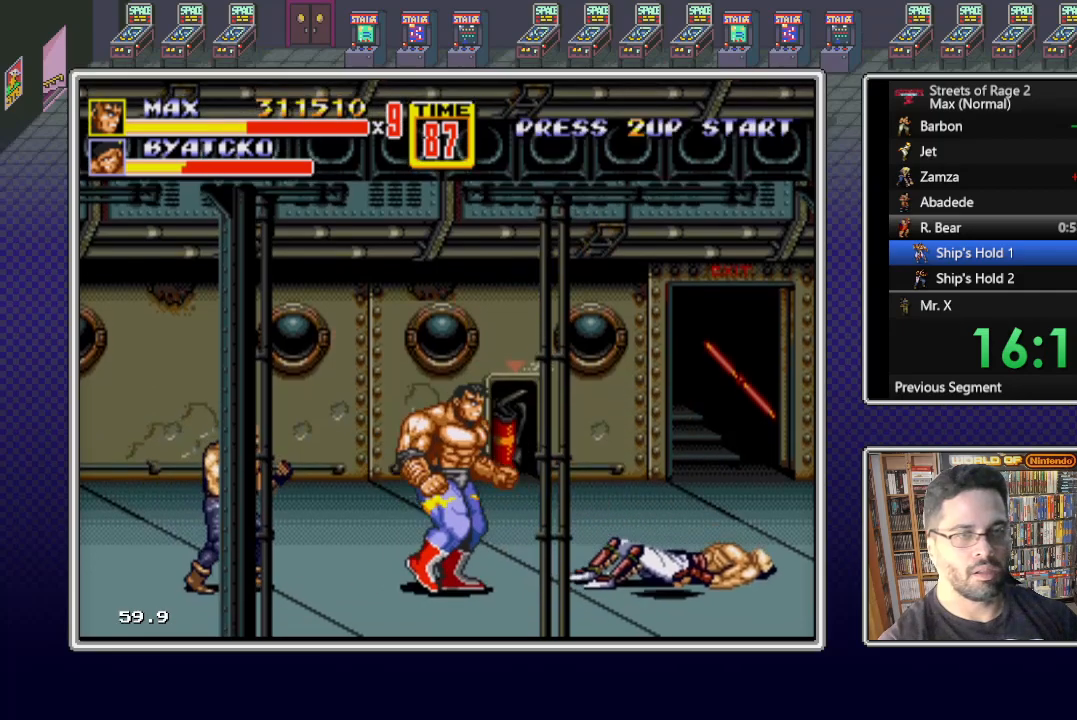
{"buttons": ["Y"], "events": [[17, "DPAD_RIGHT", "down"], [117, "DPAD_RIGHT", "up"], [150, "DPAD_RIGHT", "down"], [200, "Y", "down"], [267, "DPAD_RIGHT", "up"], [317, "DPAD_RIGHT", "down"], [317, "Y", "up"], [383, "Y", "down"], [483, "DPAD_RIGHT", "up"]]}
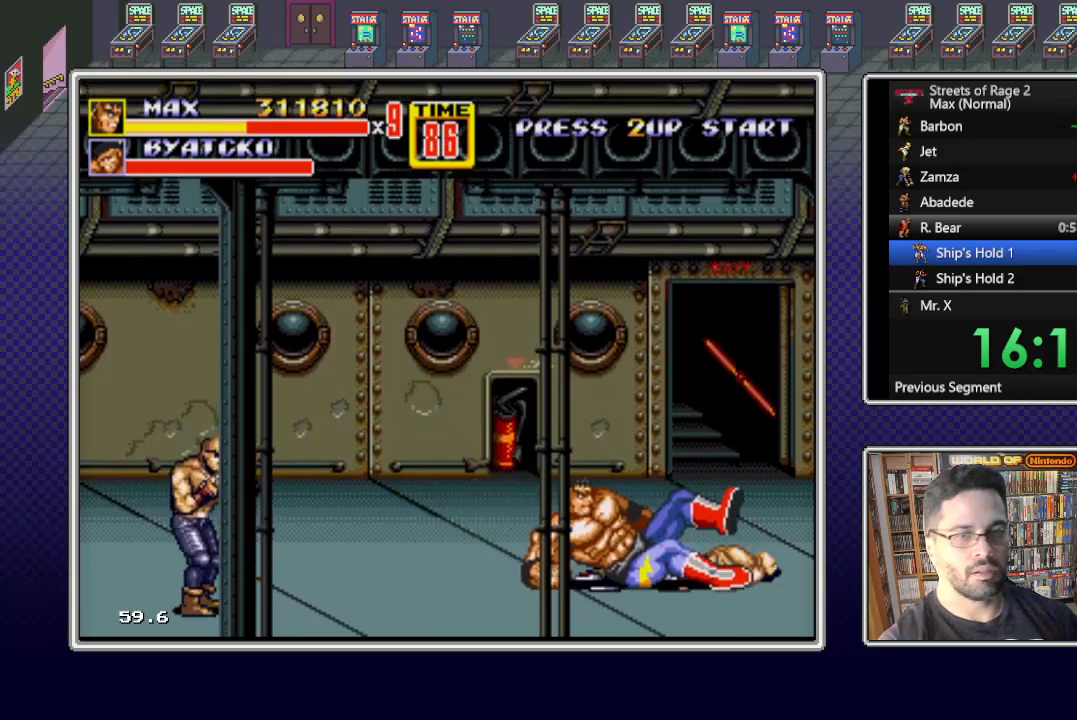
{"buttons": ["DPAD_LEFT"], "events": [[33, "Y", "up"], [133, "DPAD_LEFT", "down"], [167, "DPAD_UP", "down"], [233, "DPAD_UP", "up"], [267, "DPAD_LEFT", "up"], [317, "DPAD_LEFT", "down"], [450, "DPAD_LEFT", "up"], [483, "DPAD_LEFT", "down"]]}
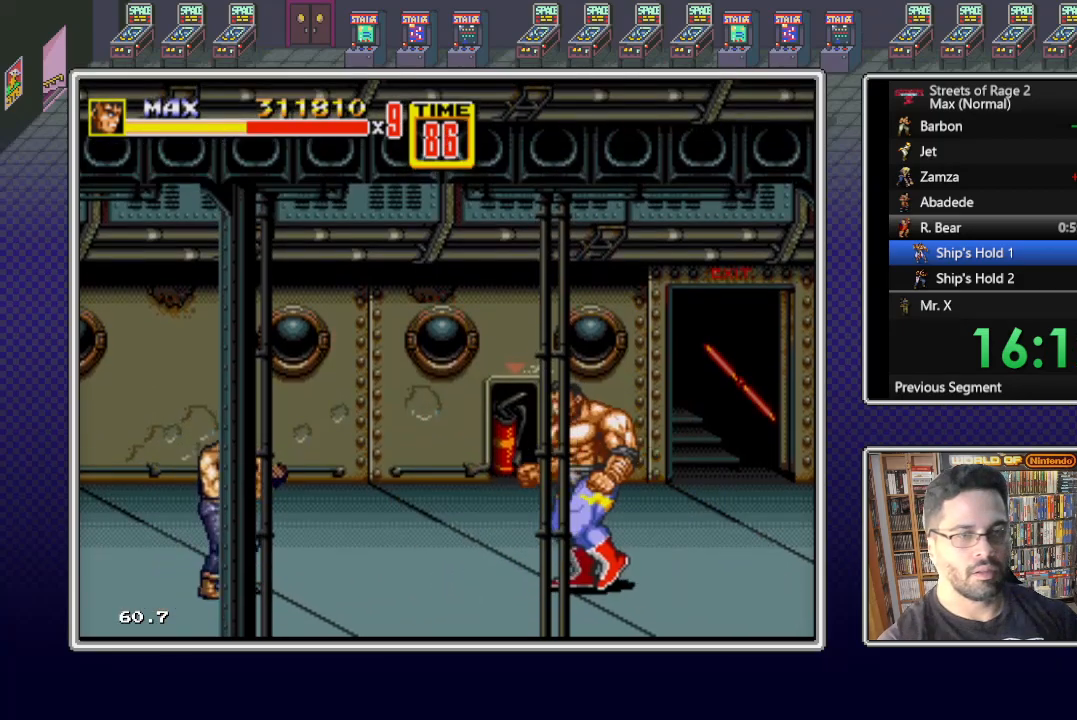
{"buttons": ["Y", "DPAD_LEFT"], "events": [[100, "DPAD_LEFT", "up"], [133, "DPAD_LEFT", "down"], [233, "DPAD_LEFT", "up"], [233, "Y", "down"], [267, "DPAD_LEFT", "down"], [317, "Y", "up"], [350, "Y", "down"]]}
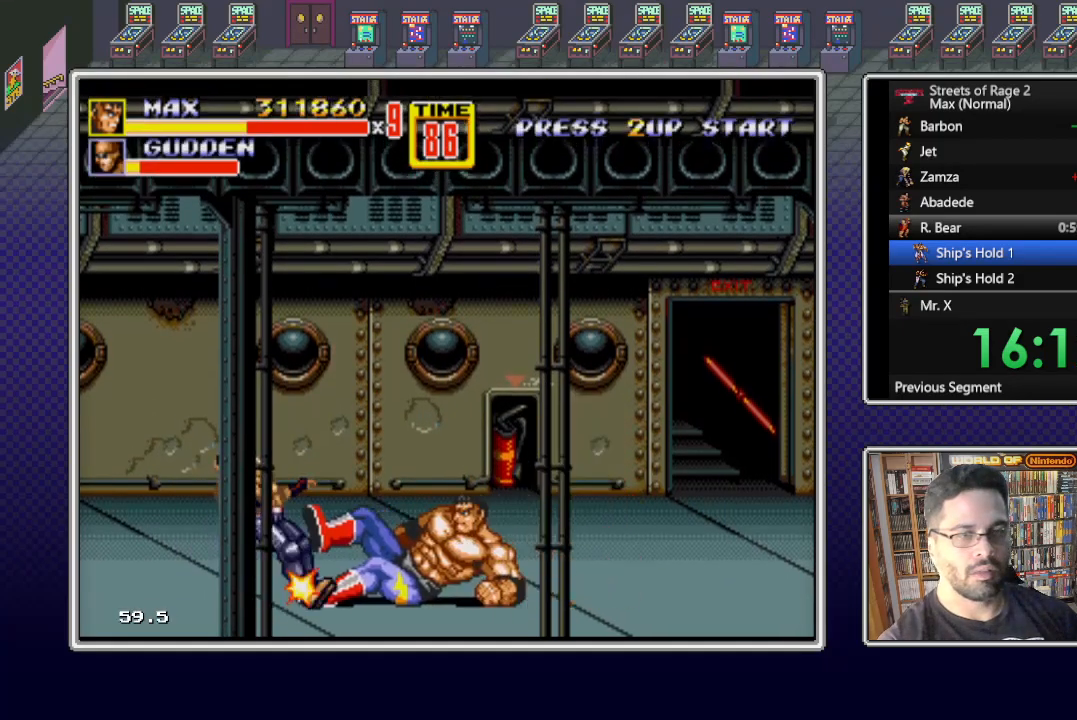
{"buttons": ["X", "DPAD_LEFT"], "events": [[83, "Y", "up"], [200, "DPAD_LEFT", "up"], [267, "DPAD_LEFT", "down"], [450, "X", "down"]]}
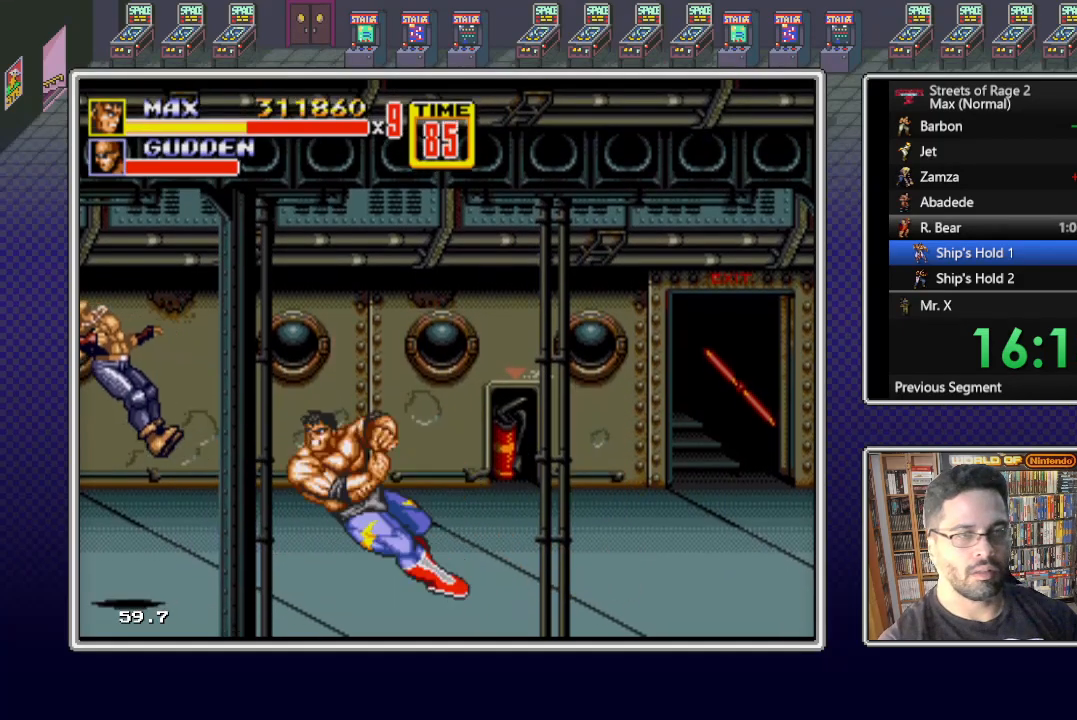
{"buttons": ["DPAD_UP", "DPAD_RIGHT"], "events": [[67, "DPAD_LEFT", "up"], [67, "X", "up"], [483, "DPAD_RIGHT", "down"], [483, "DPAD_UP", "down"]]}
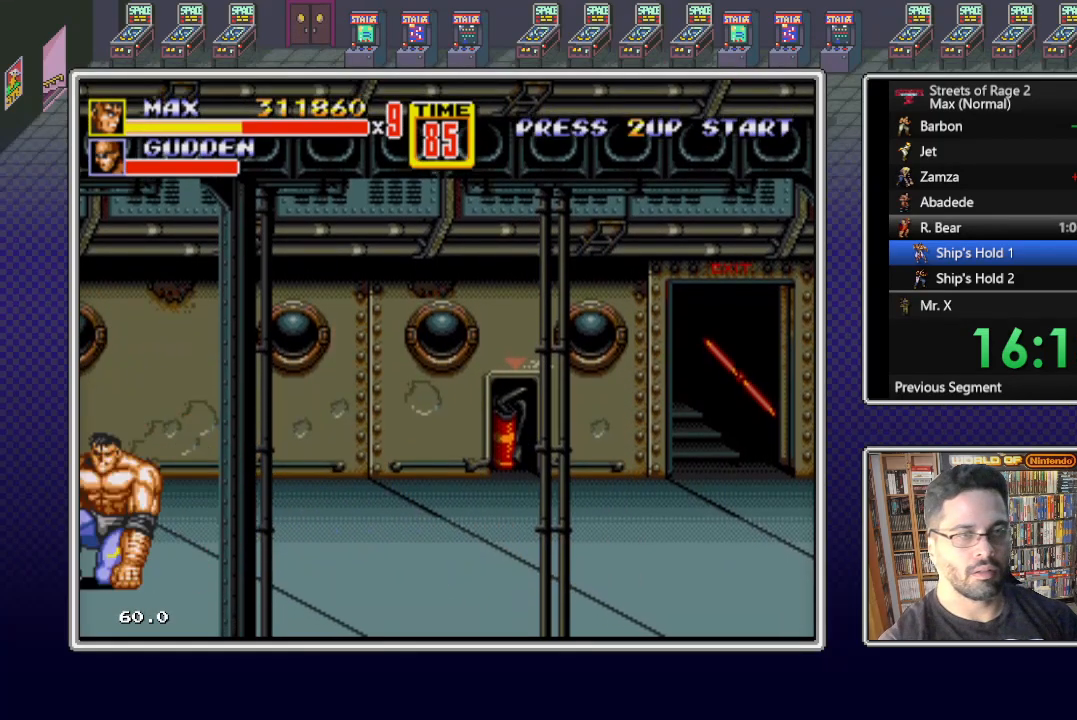
{"buttons": ["DPAD_UP", "DPAD_RIGHT"], "events": []}
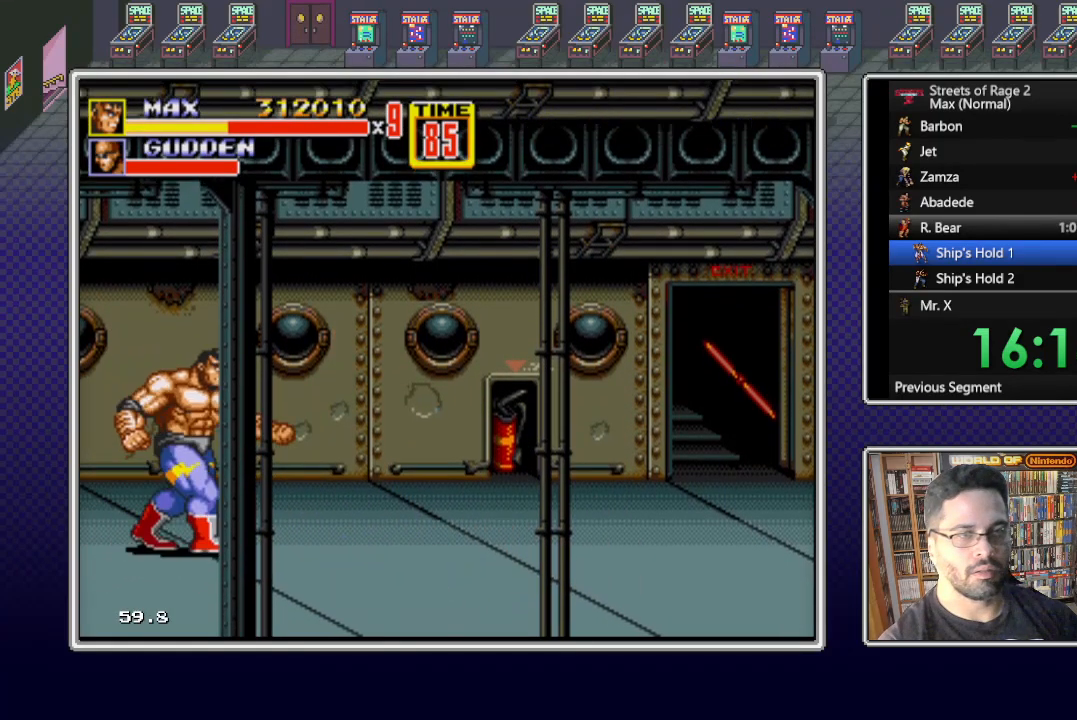
{"buttons": ["B", "DPAD_UP", "DPAD_RIGHT"], "events": [[400, "B", "down"]]}
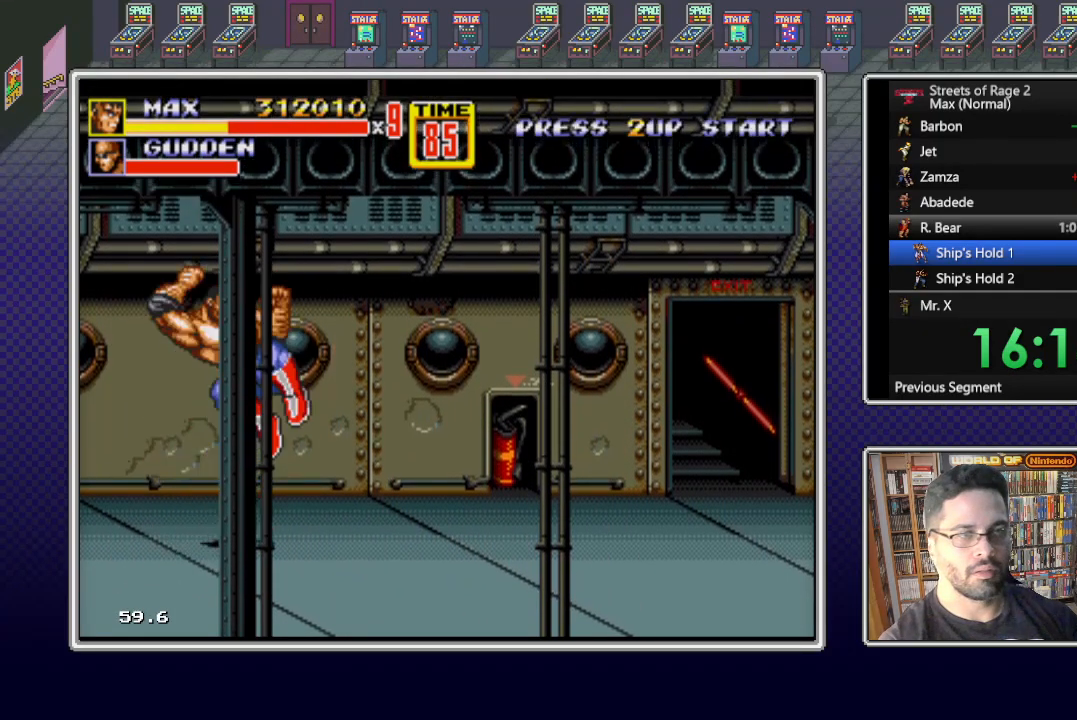
{"buttons": ["DPAD_UP", "DPAD_RIGHT"], "events": [[33, "Y", "down"], [217, "B", "up"], [217, "Y", "up"]]}
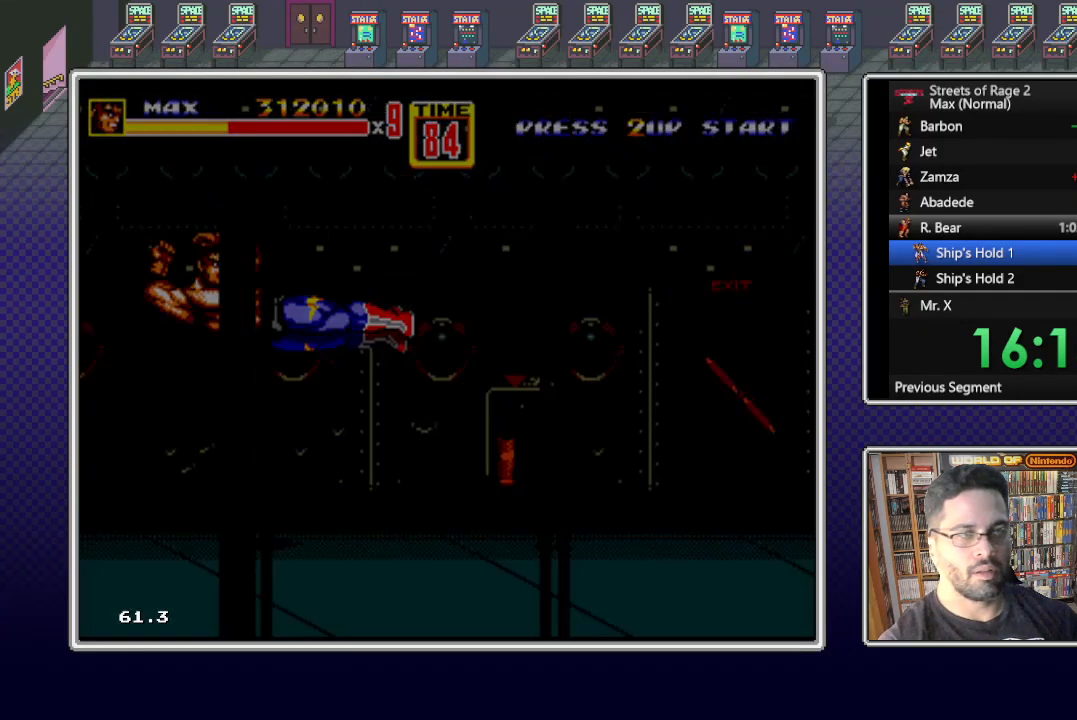
{"buttons": ["DPAD_UP", "DPAD_RIGHT"], "events": []}